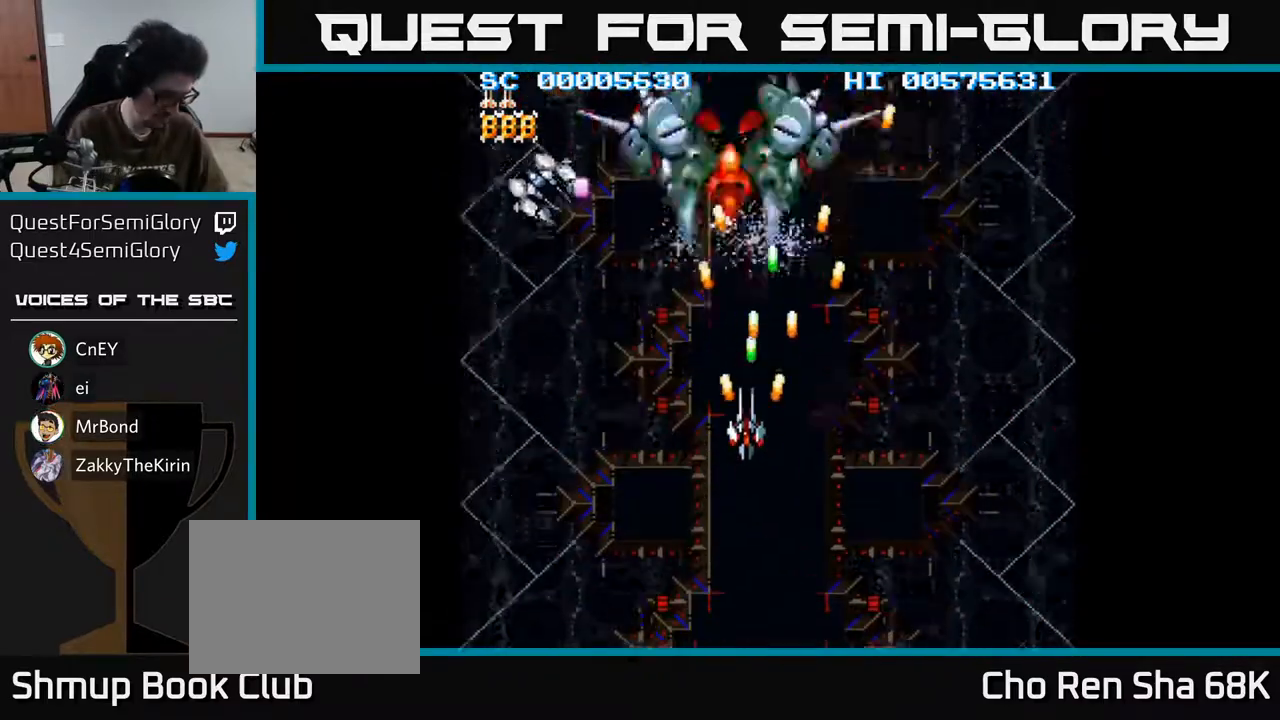
Gameplay with a controller (Xbox layout); each line is a JSON object with the inputs held at the frame after it. "events" lists button and stick changes between this image and that frame as [ms after this image, input, new state], when the widget could be followed in between.
{"buttons": ["A"], "left_stick": "center", "right_stick": "center", "events": [[417, "A", "down"]]}
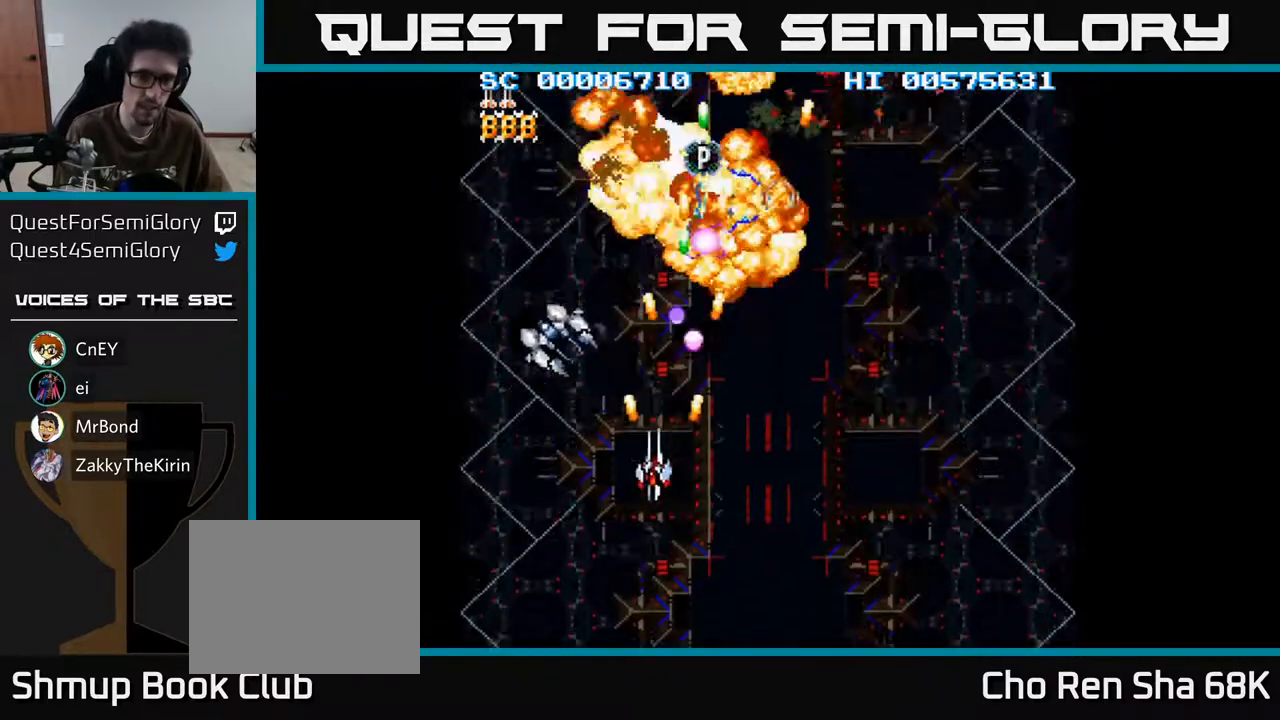
{"buttons": [], "left_stick": "center", "right_stick": "center", "events": [[50, "A", "up"]]}
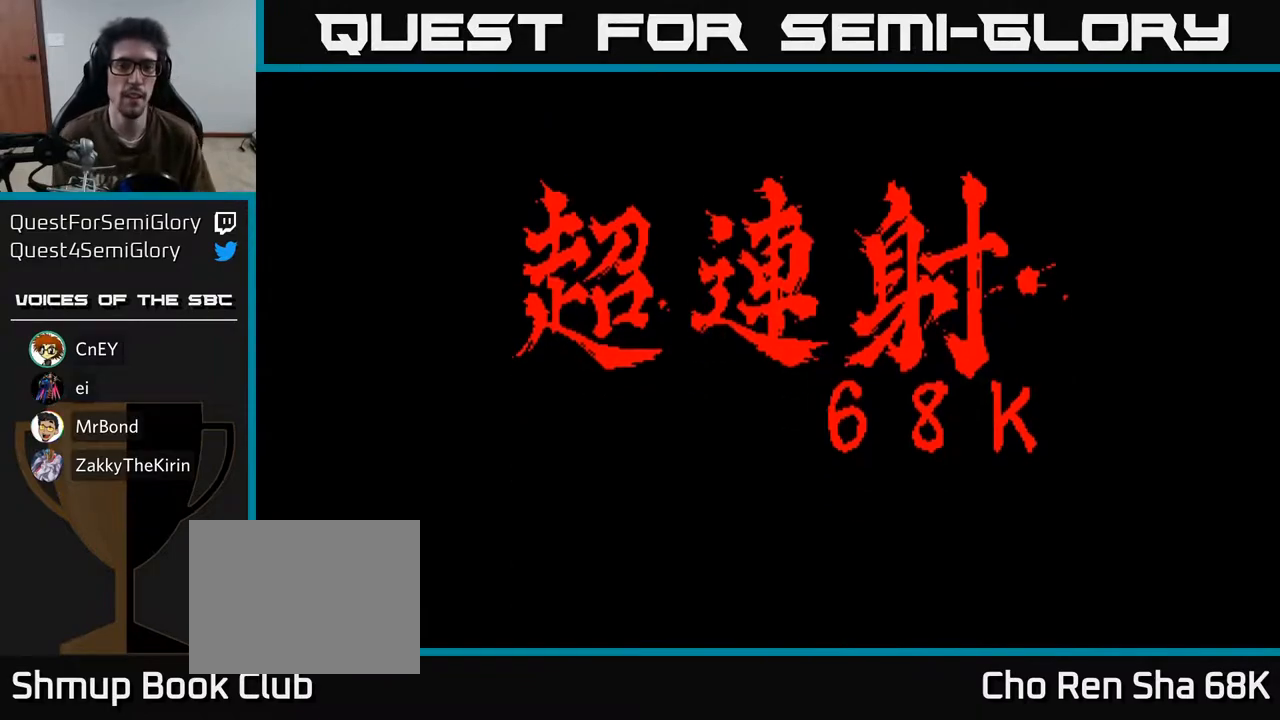
{"buttons": [], "left_stick": "center", "right_stick": "center", "events": [[117, "A", "down"], [250, "A", "up"]]}
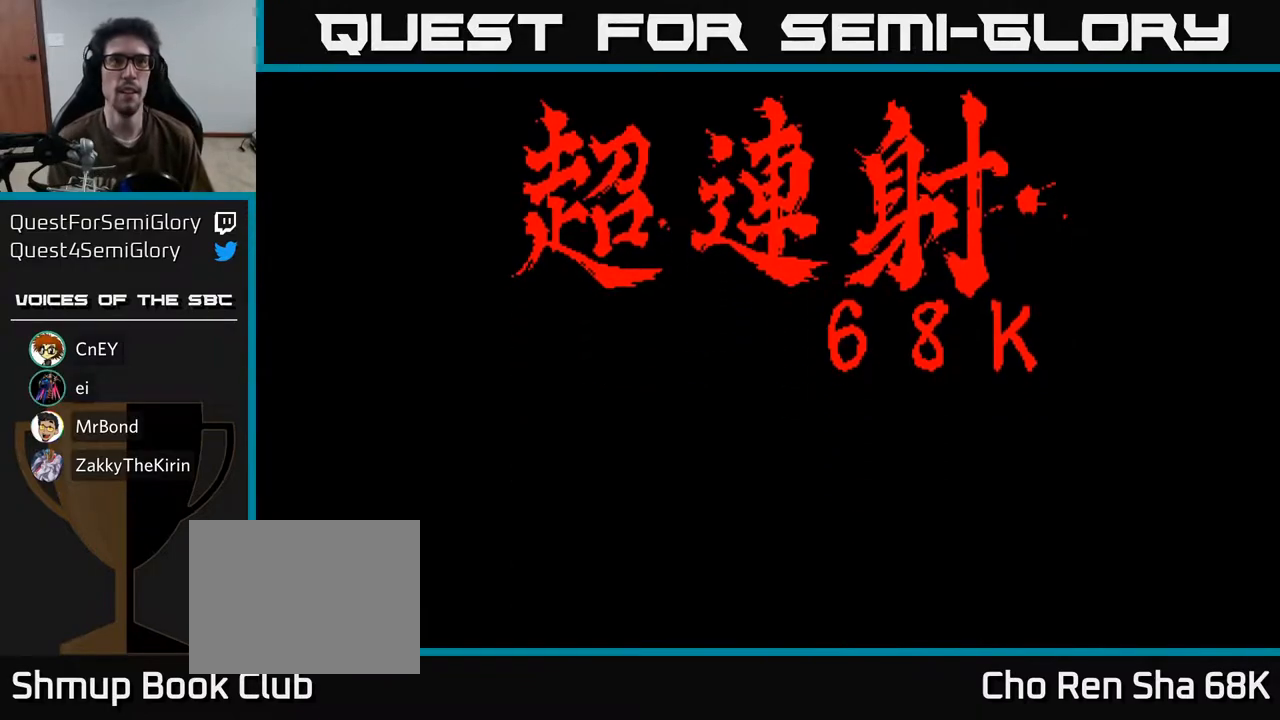
{"buttons": [], "left_stick": "center", "right_stick": "center", "events": []}
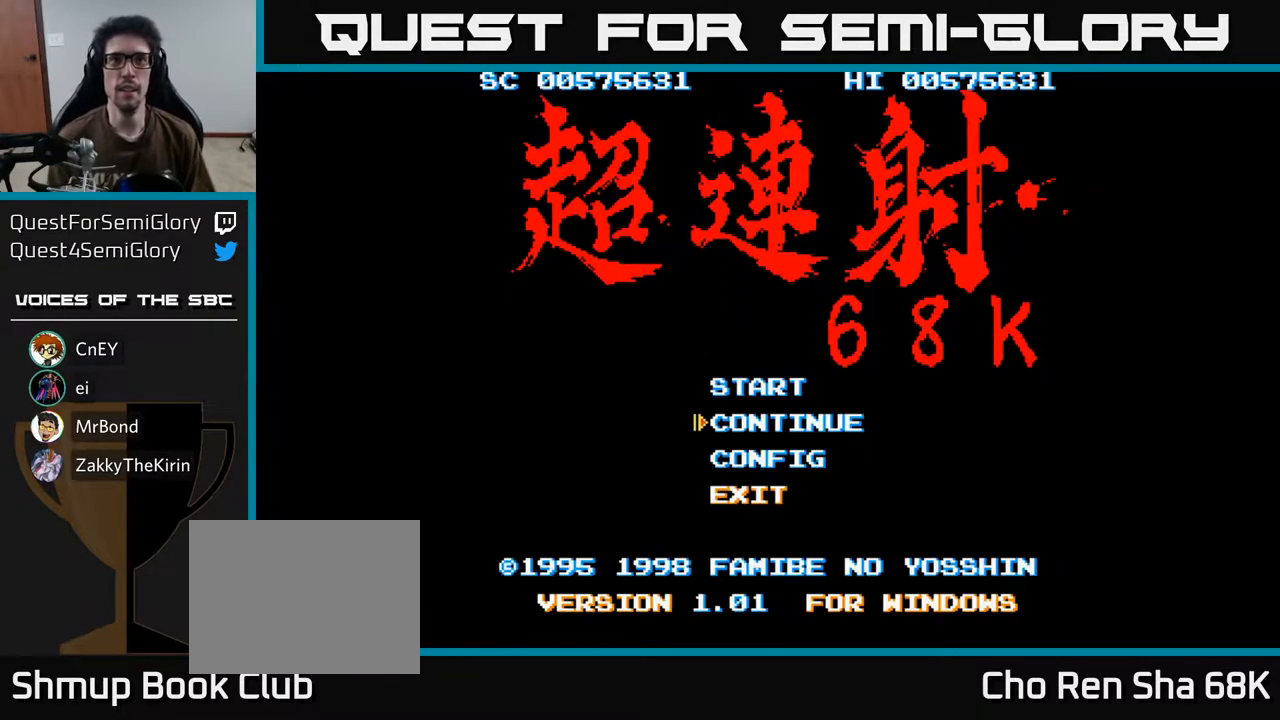
{"buttons": [], "left_stick": "center", "right_stick": "center", "events": []}
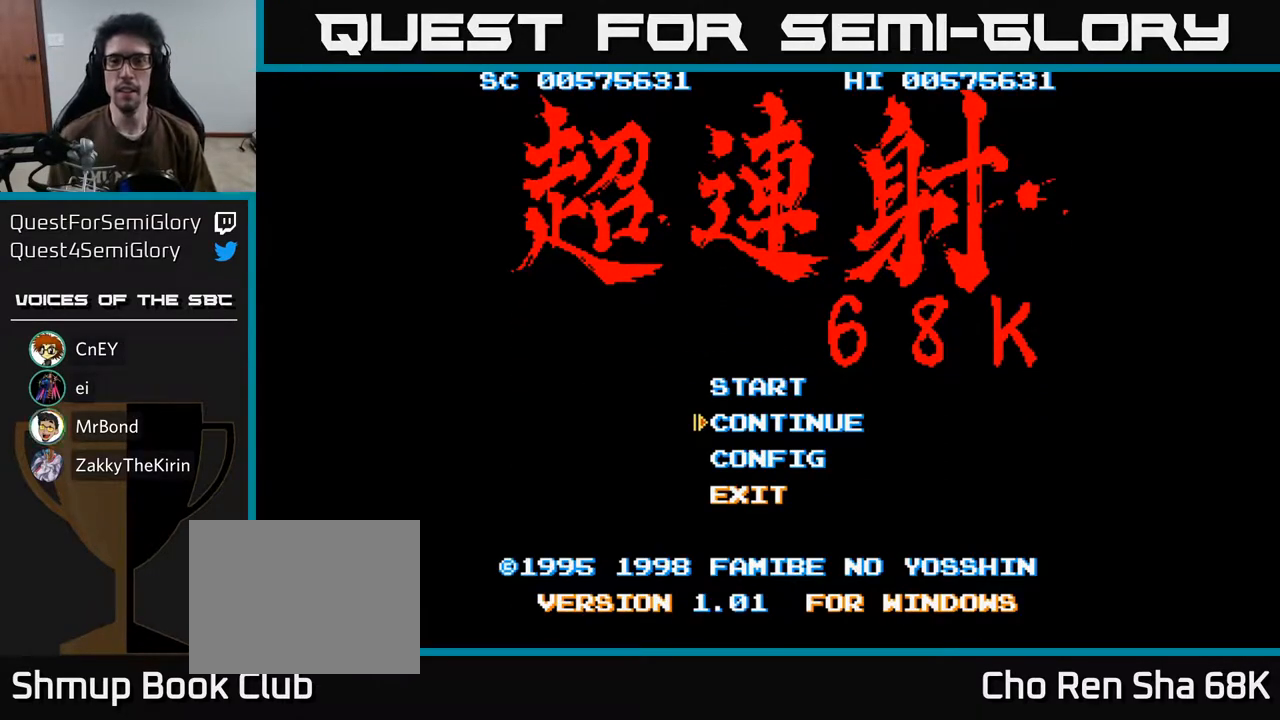
{"buttons": [], "left_stick": "center", "right_stick": "center", "events": []}
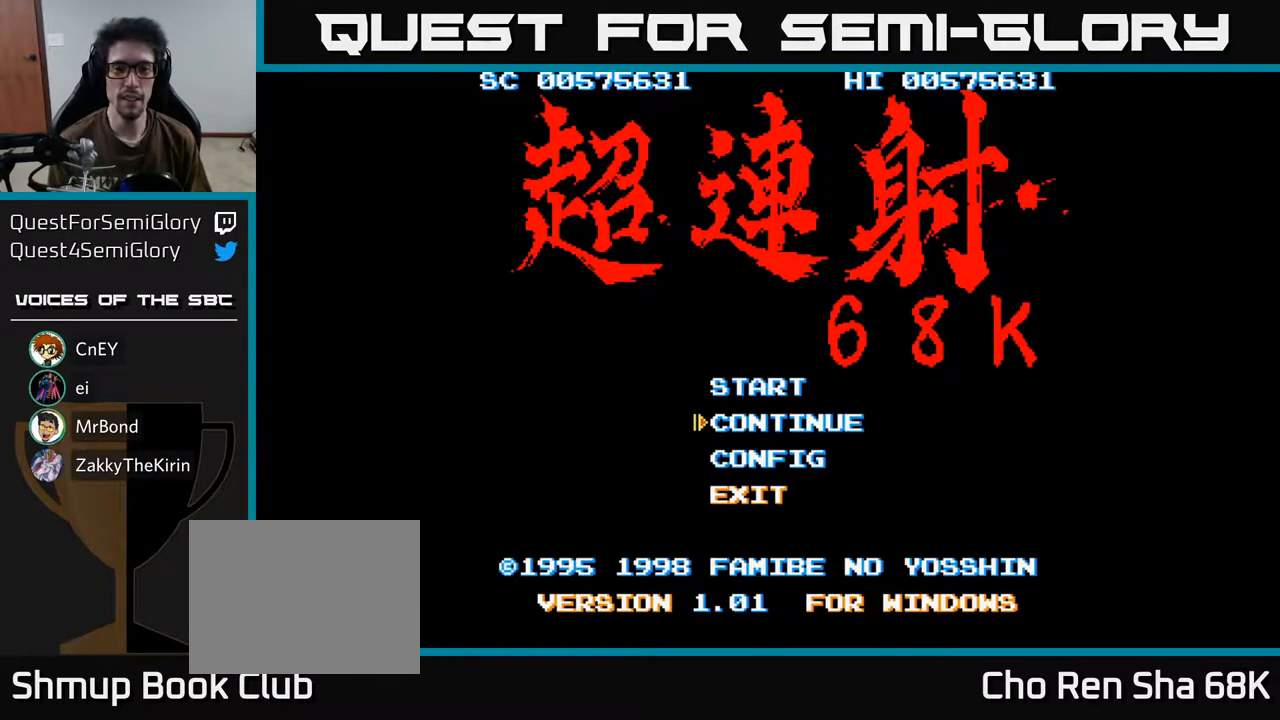
{"buttons": ["B"], "left_stick": "center", "right_stick": "center", "events": [[83, "DPAD_UP", "down"], [183, "DPAD_UP", "up"], [450, "B", "down"]]}
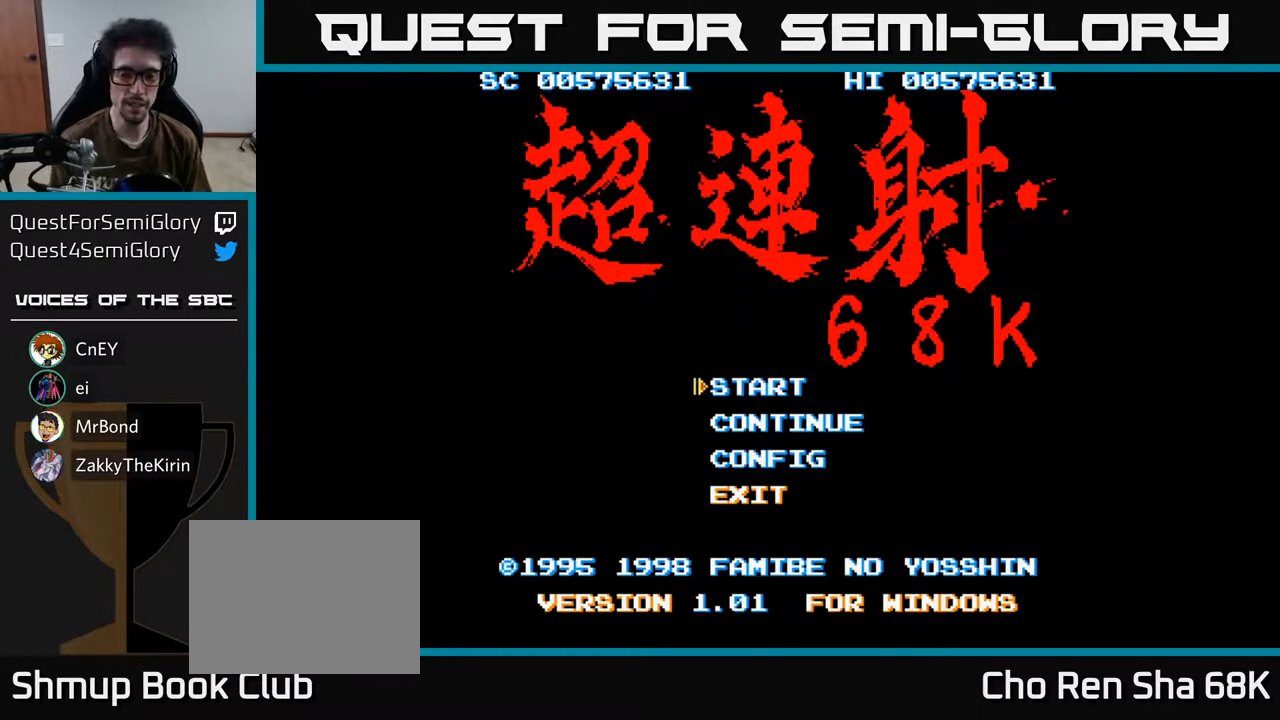
{"buttons": [], "left_stick": "center", "right_stick": "center", "events": [[33, "B", "up"]]}
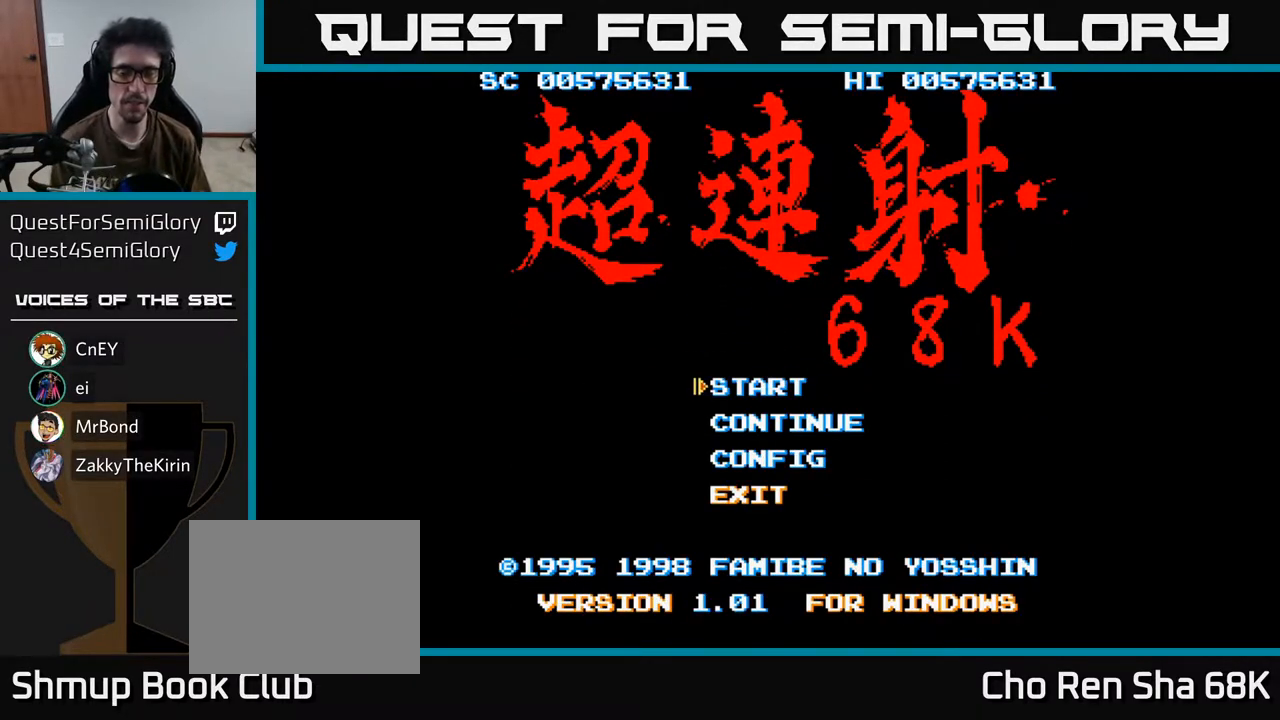
{"buttons": [], "left_stick": "center", "right_stick": "center", "events": []}
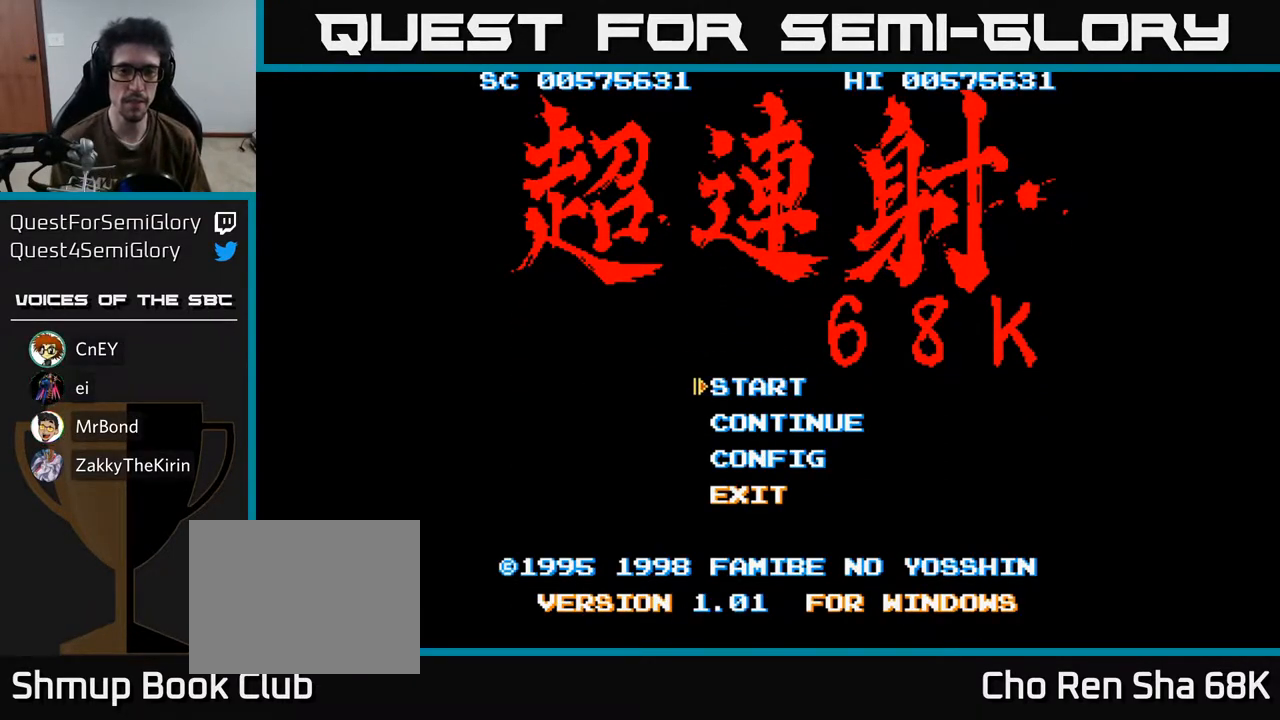
{"buttons": [], "left_stick": "center", "right_stick": "center", "events": []}
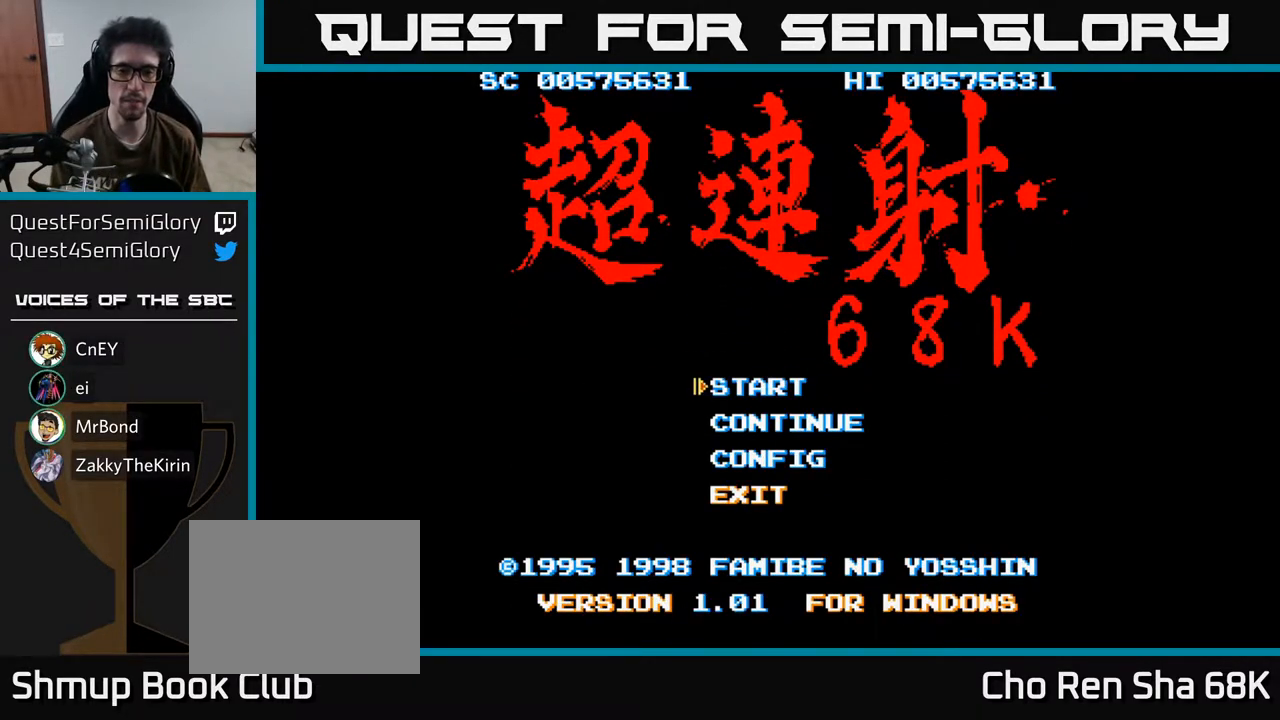
{"buttons": [], "left_stick": "center", "right_stick": "center", "events": []}
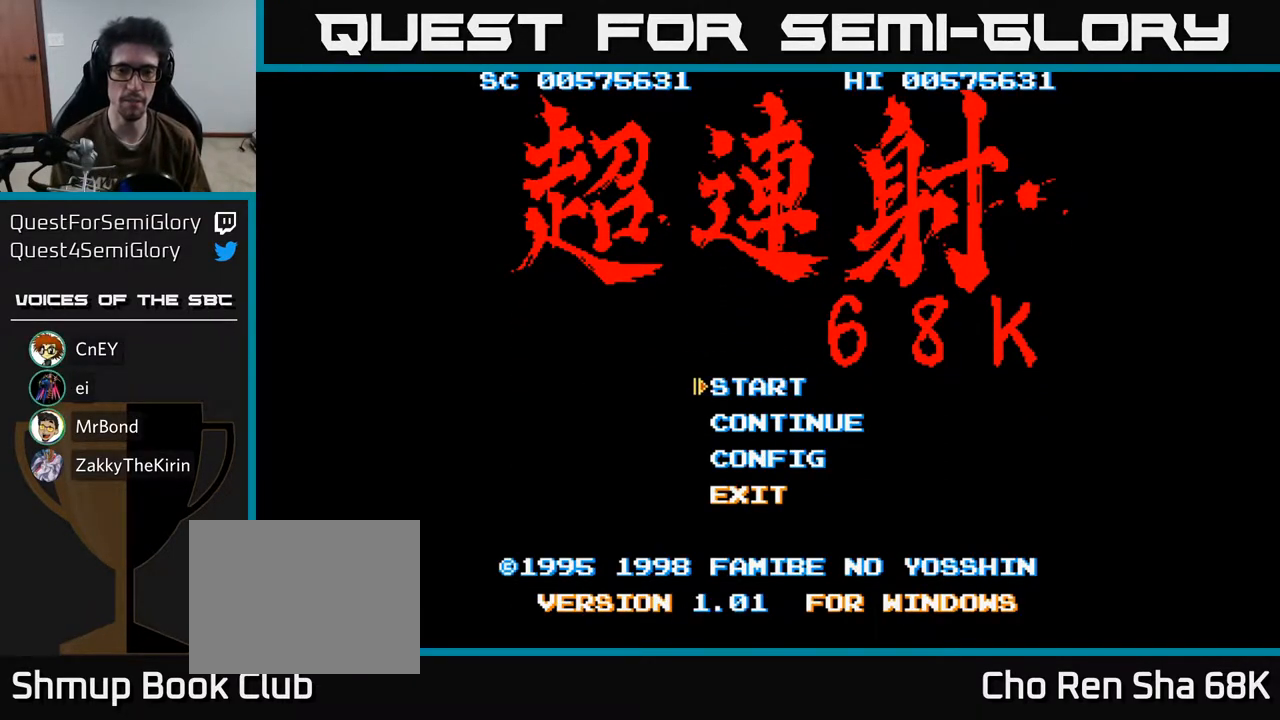
{"buttons": [], "left_stick": "center", "right_stick": "center", "events": [[133, "B", "down"], [200, "B", "up"]]}
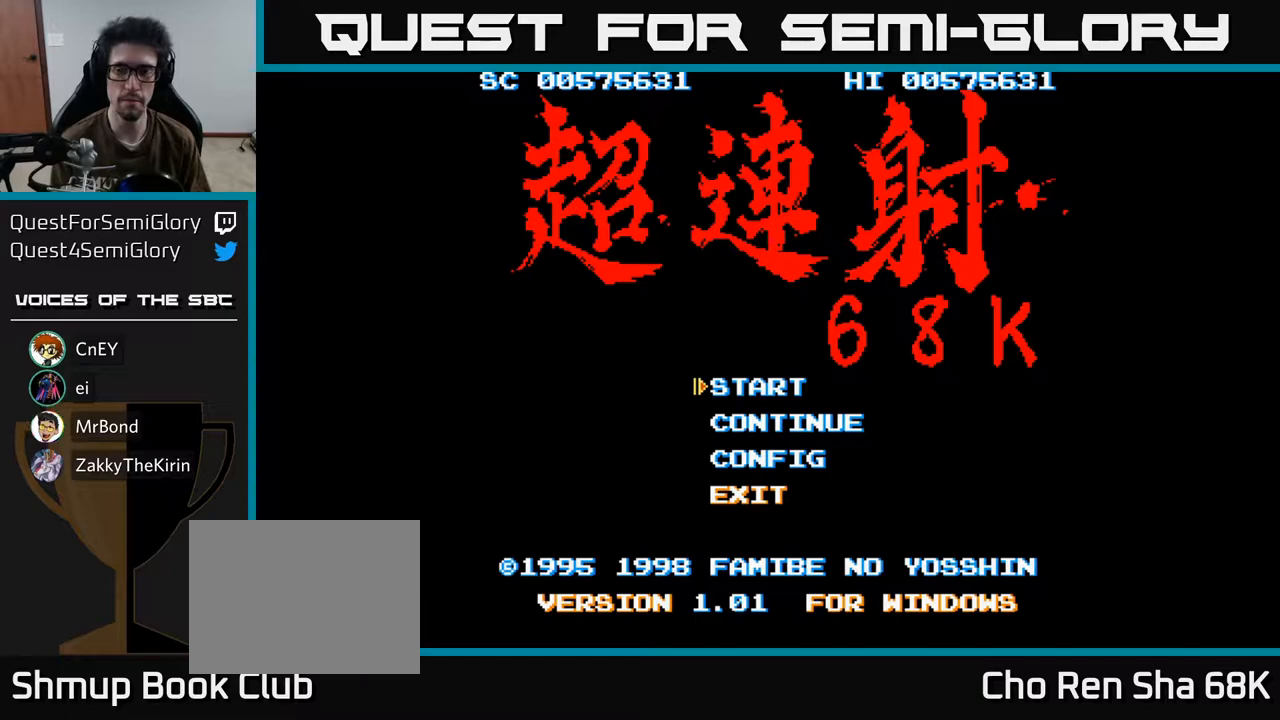
{"buttons": [], "left_stick": "center", "right_stick": "center", "events": [[167, "B", "down"], [233, "B", "up"], [367, "B", "down"], [417, "B", "up"]]}
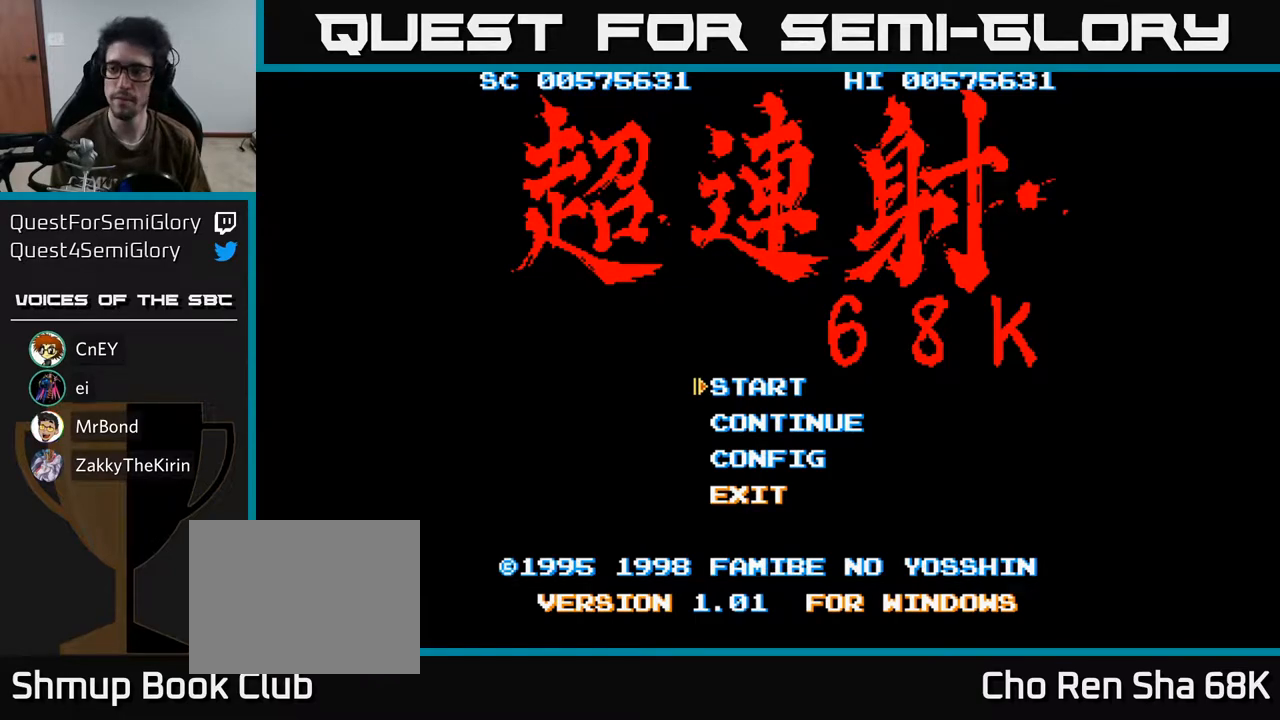
{"buttons": [], "left_stick": "center", "right_stick": "center", "events": []}
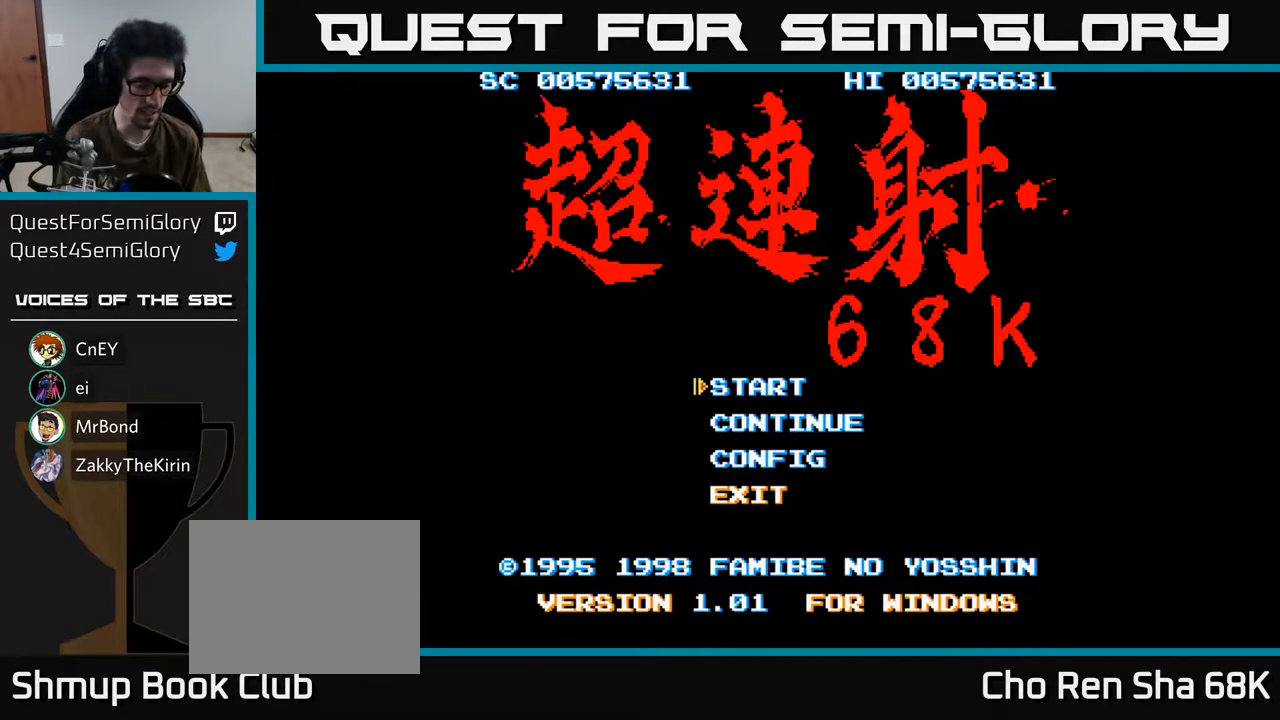
{"buttons": [], "left_stick": "center", "right_stick": "center", "events": []}
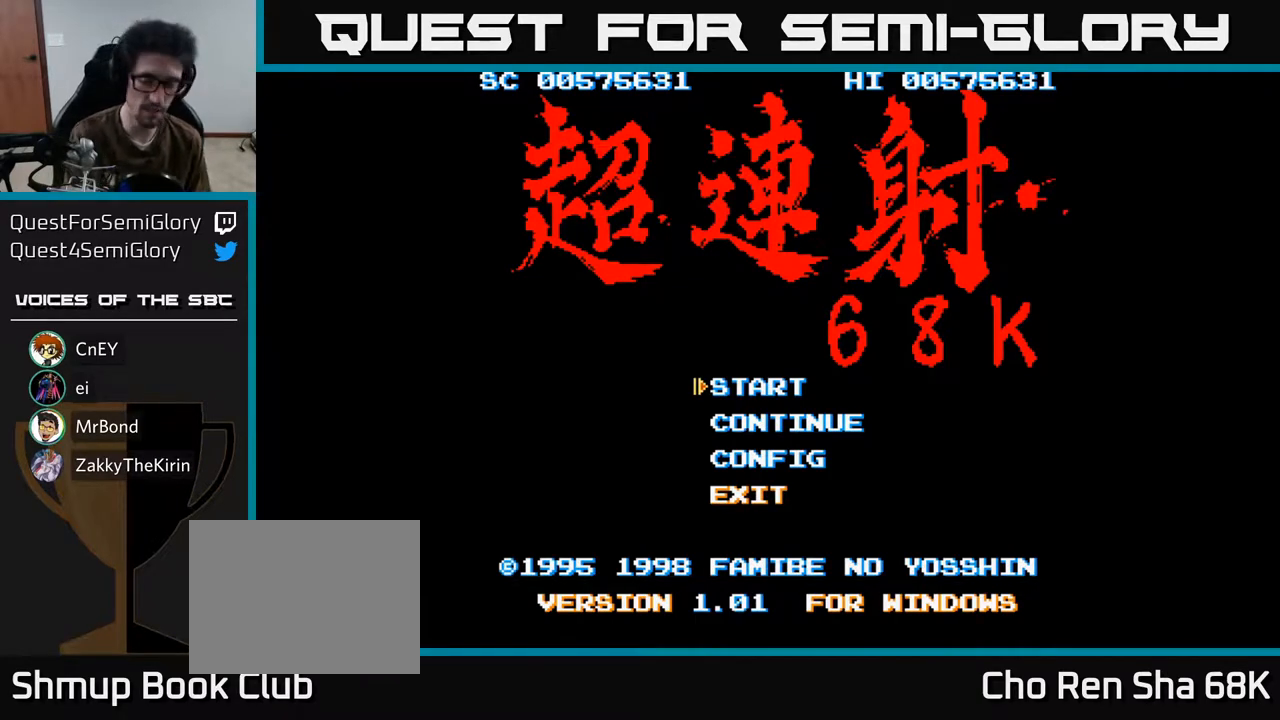
{"buttons": [], "left_stick": "center", "right_stick": "center", "events": []}
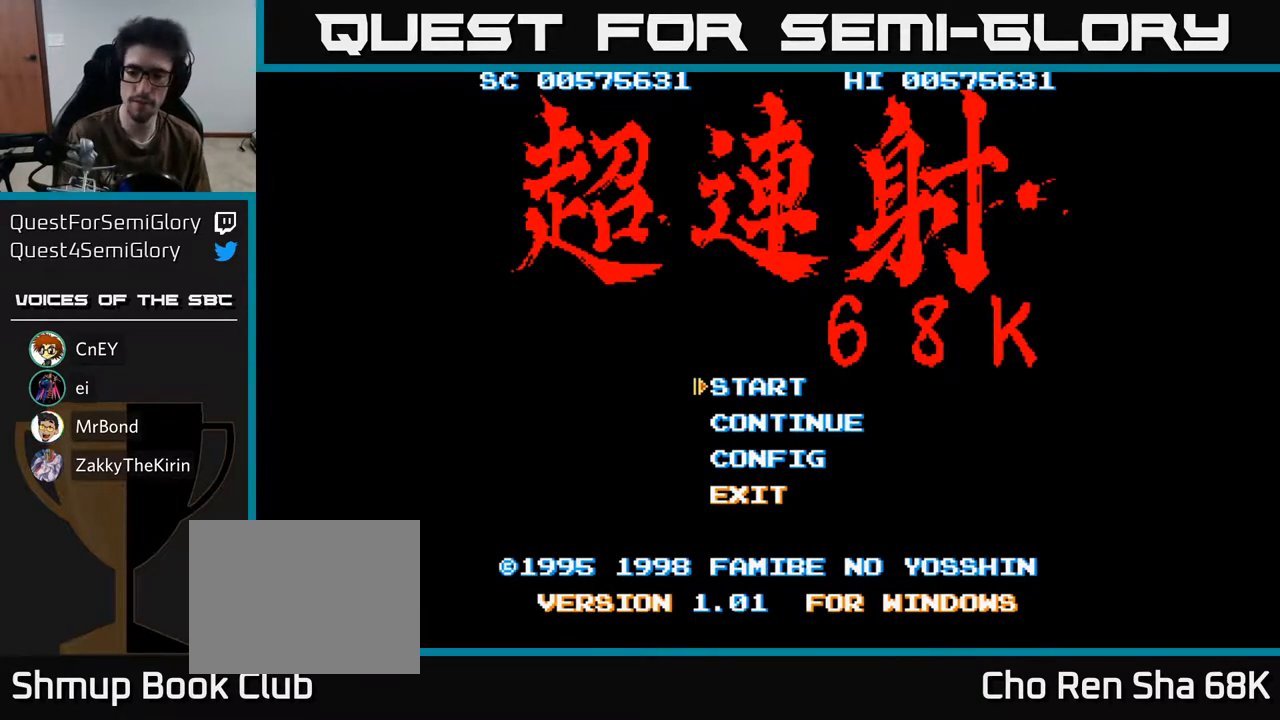
{"buttons": [], "left_stick": "center", "right_stick": "center", "events": []}
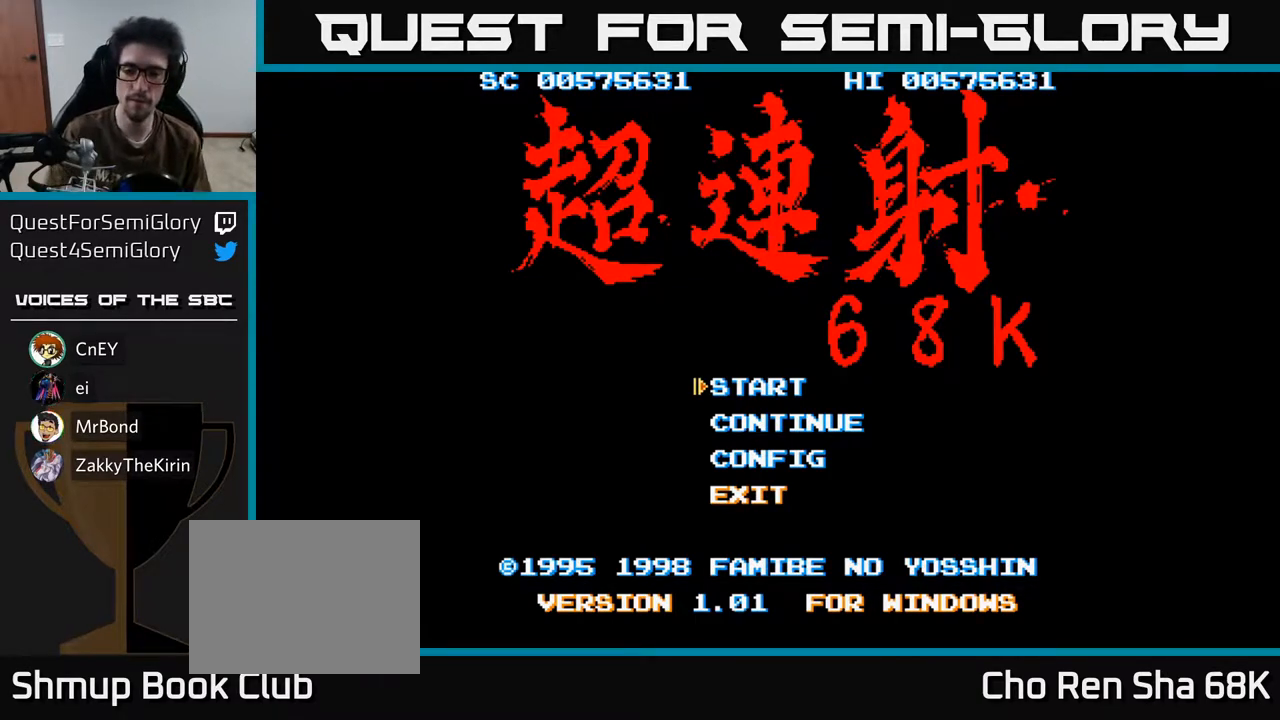
{"buttons": [], "left_stick": "center", "right_stick": "center", "events": []}